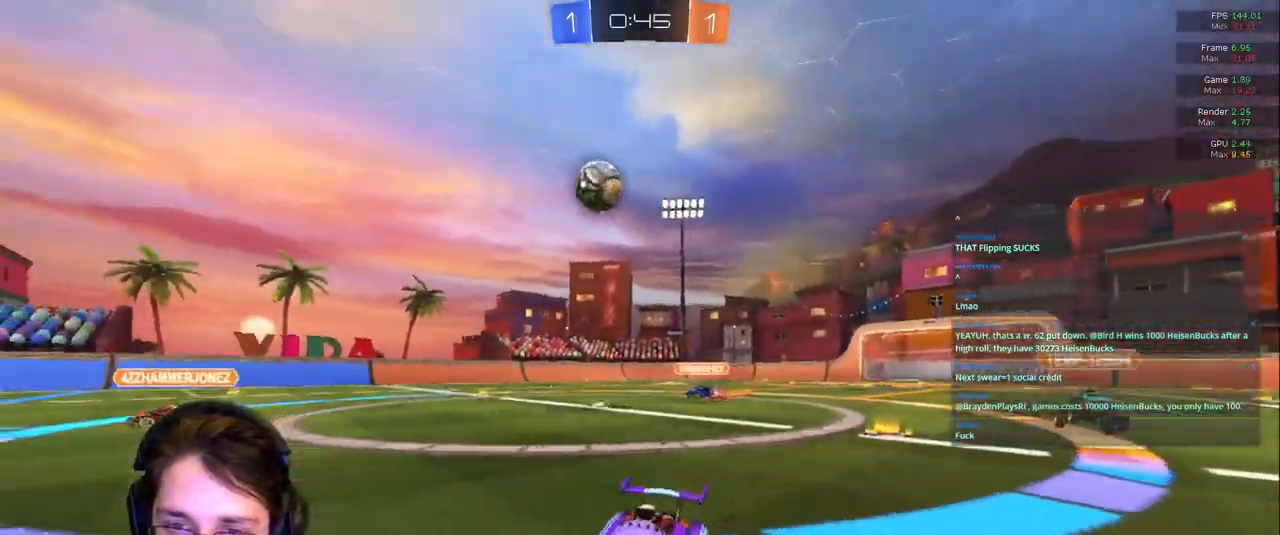
Gameplay with a controller (PlayStation layout); each line is a JSON object with the inputs held at the frame after it (dt_ms = milliseconds from this image to that frame). "events" lists button and stick changes between this image and that frame as [ms after this image, input, new state], when the widget could be followed in between. Not read: L3 R2 R3.
{"dt_ms": 500, "buttons": [], "left_stick": "center", "right_stick": "center", "events": [[183, "left_stick", "center"]]}
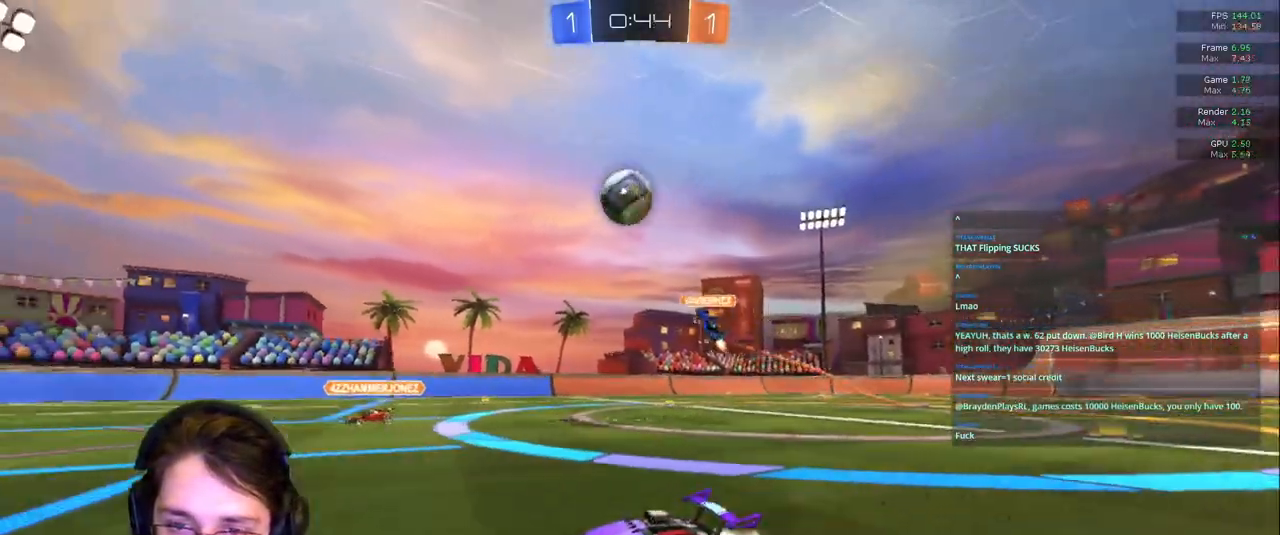
{"dt_ms": 500, "buttons": [], "left_stick": "center", "right_stick": "center", "events": []}
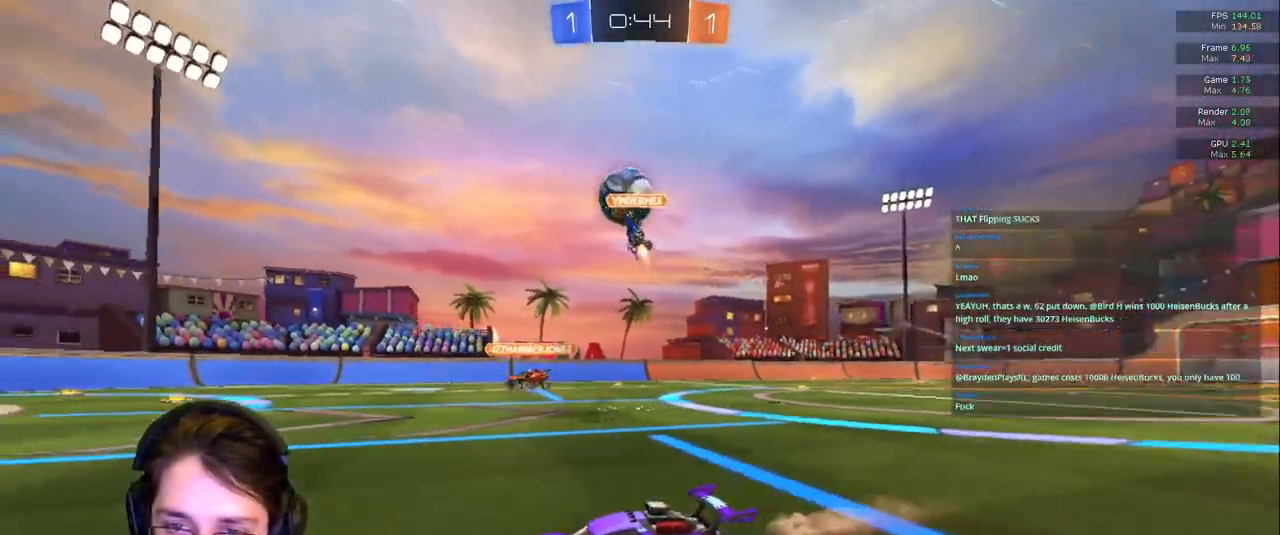
{"dt_ms": 500, "buttons": [], "left_stick": "center", "right_stick": "center", "events": [[67, "R1", "down"], [250, "left_stick", "down-right"], [433, "R1", "up"], [467, "left_stick", "center"]]}
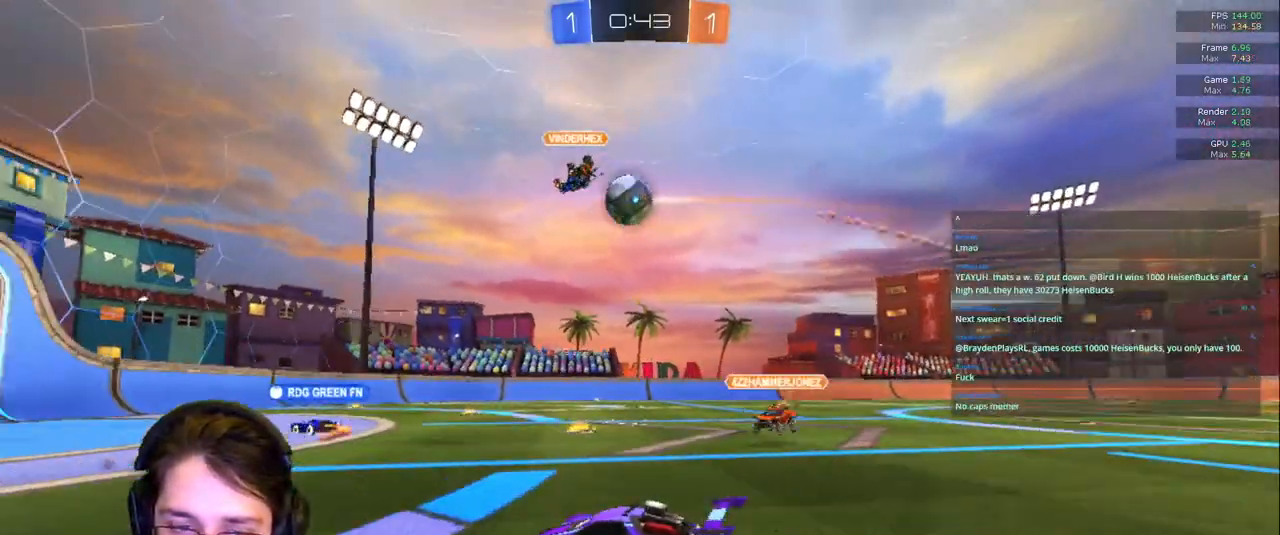
{"dt_ms": 500, "buttons": [], "left_stick": "right", "right_stick": "center", "events": [[483, "left_stick", "right"]]}
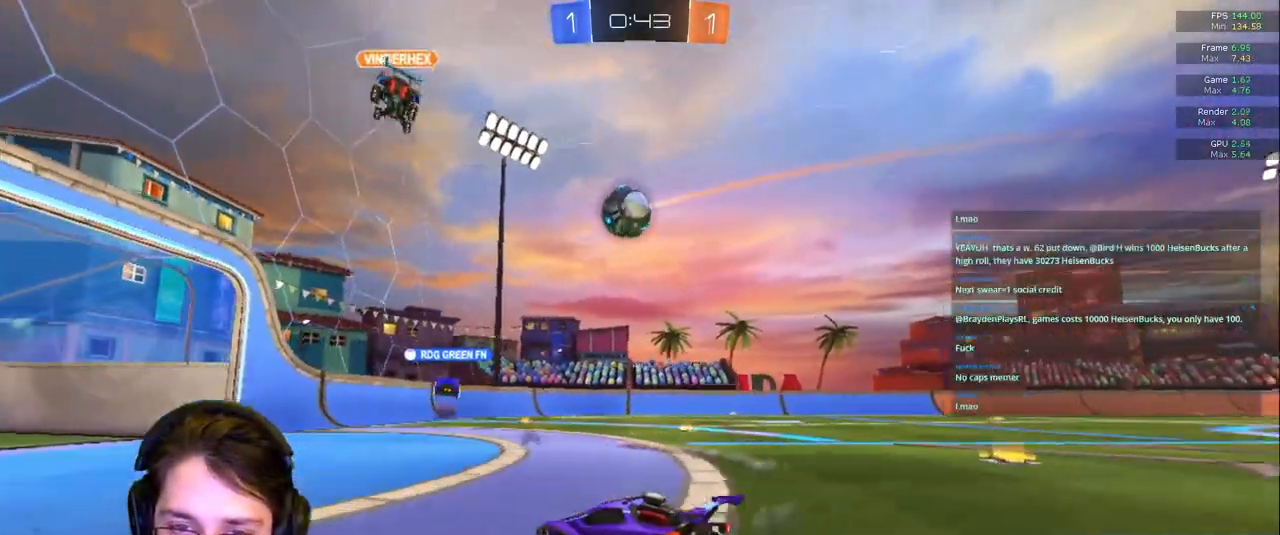
{"dt_ms": 1000, "buttons": [], "left_stick": "center", "right_stick": "center"}
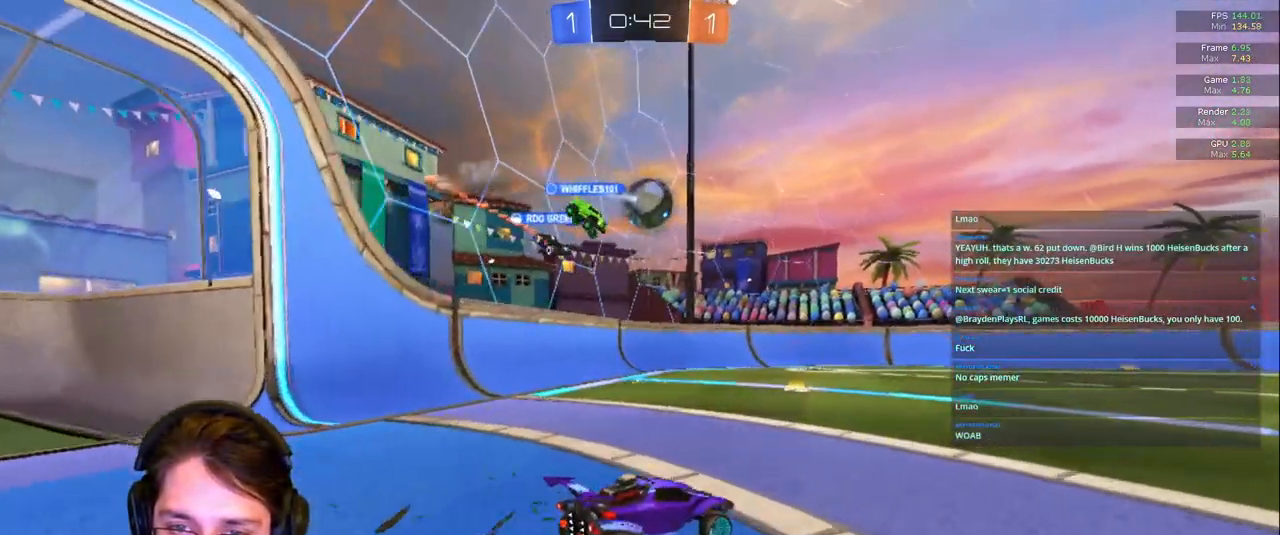
{"dt_ms": 500, "buttons": [], "left_stick": "left", "right_stick": "center", "events": [[100, "left_stick", "left"]]}
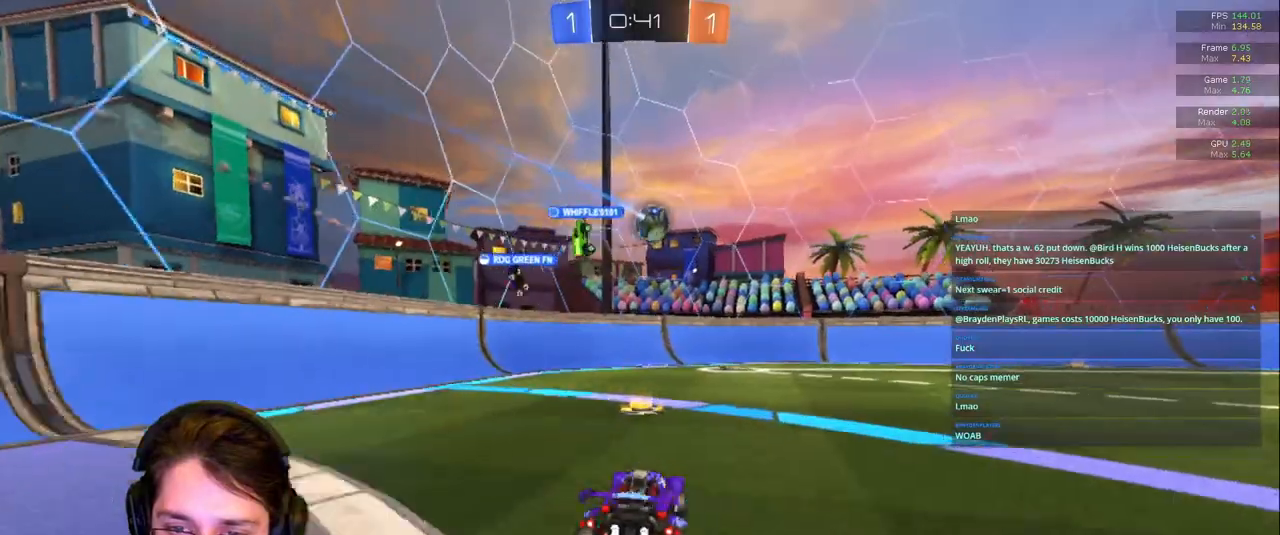
{"dt_ms": 500, "buttons": [], "left_stick": "right", "right_stick": "center", "events": [[67, "left_stick", "center"], [117, "left_stick", "right"]]}
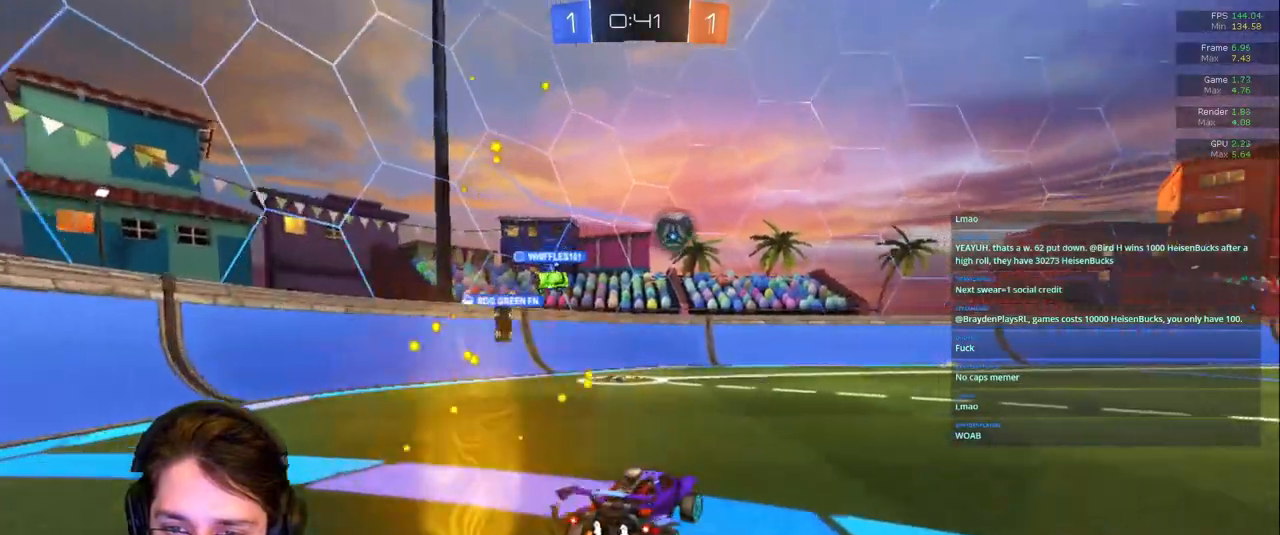
{"dt_ms": 500, "buttons": [], "left_stick": "right", "right_stick": "center", "events": []}
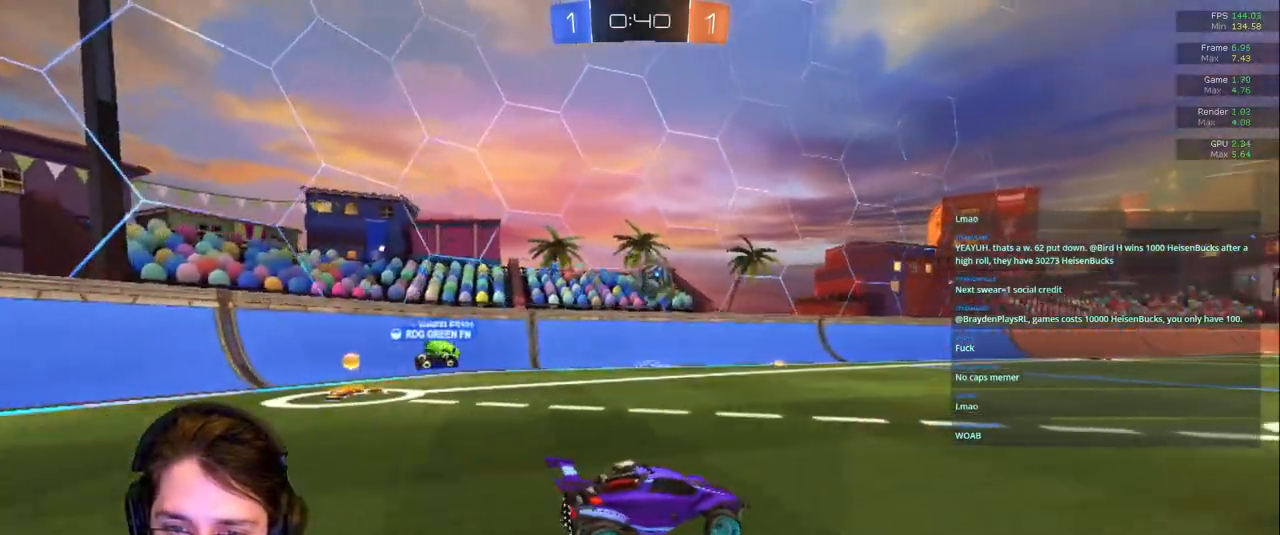
{"dt_ms": 500, "buttons": [], "left_stick": "left", "right_stick": "center", "events": [[100, "R1", "down"], [233, "R1", "up"], [400, "left_stick", "center"], [500, "left_stick", "left"]]}
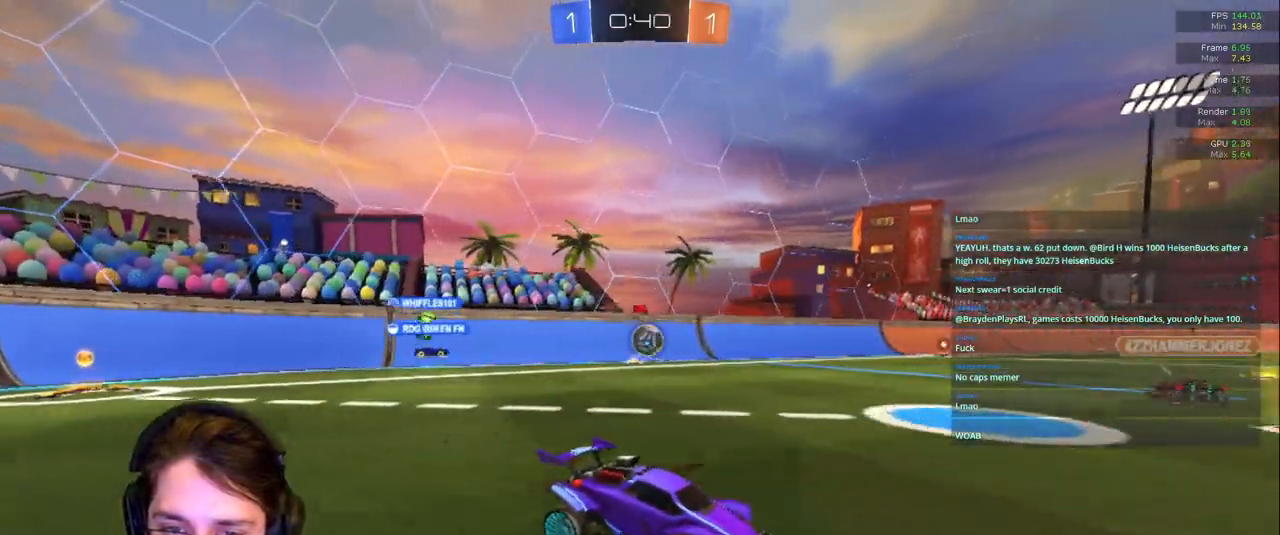
{"dt_ms": 500, "buttons": [], "left_stick": "right", "right_stick": "center", "events": [[150, "left_stick", "center"], [500, "left_stick", "right"]]}
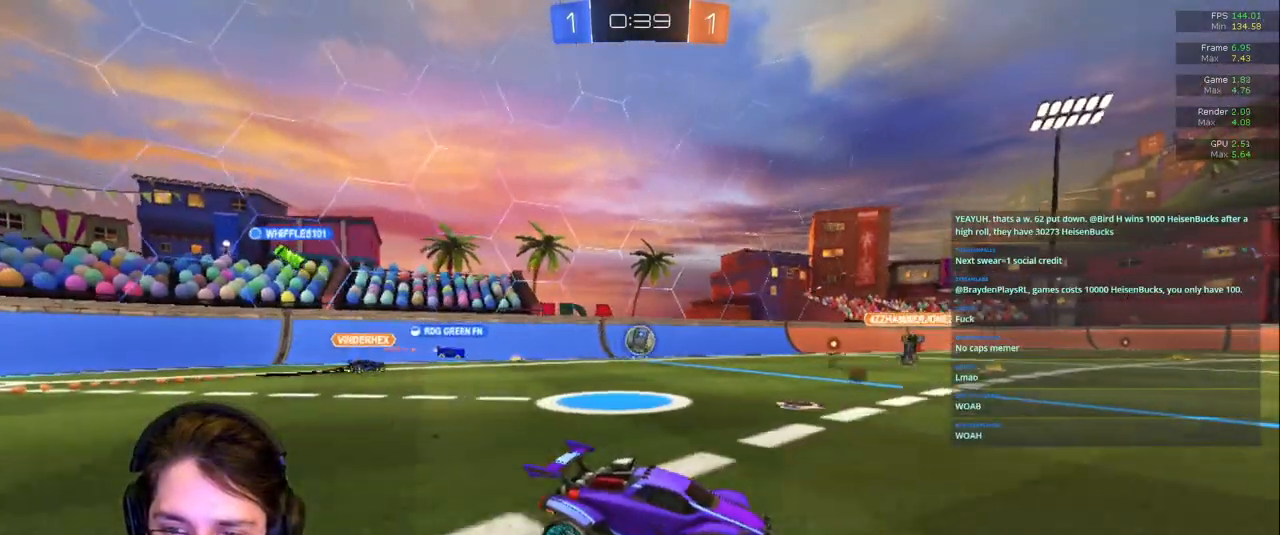
{"dt_ms": 500, "buttons": [], "left_stick": "left", "right_stick": "center", "events": [[167, "left_stick", "center"], [233, "left_stick", "left"]]}
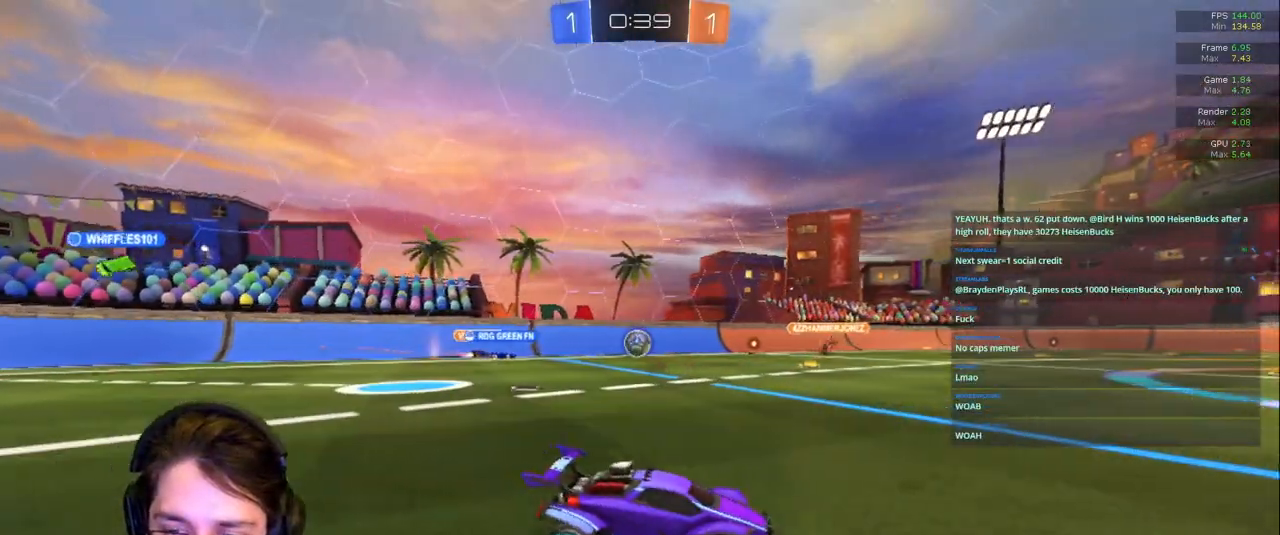
{"dt_ms": 500, "buttons": [], "left_stick": "center", "right_stick": "center", "events": [[150, "left_stick", "center"], [317, "left_stick", "right"], [367, "left_stick", "down-right"], [500, "left_stick", "center"]]}
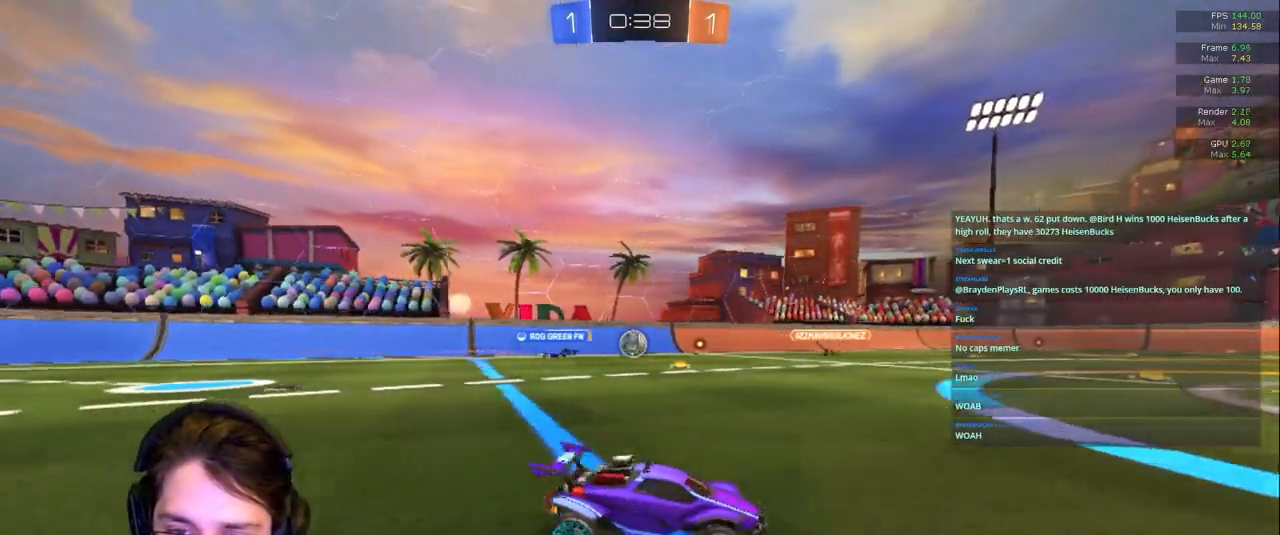
{"dt_ms": 500, "buttons": [], "left_stick": "center", "right_stick": "center"}
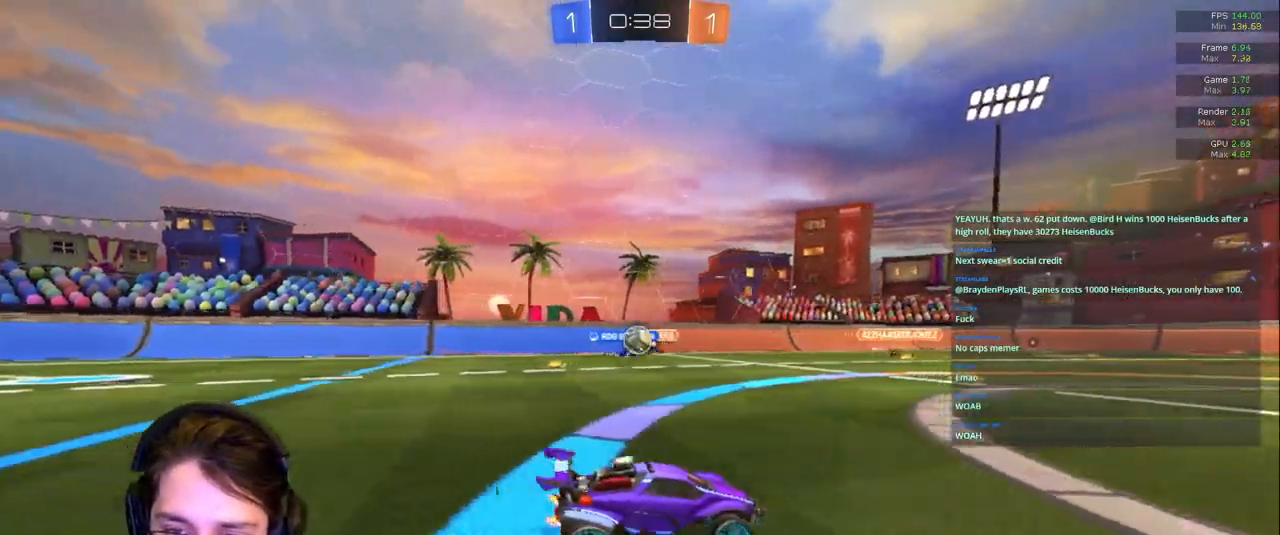
{"dt_ms": 500, "buttons": [], "left_stick": "left", "right_stick": "center", "events": [[450, "left_stick", "left"]]}
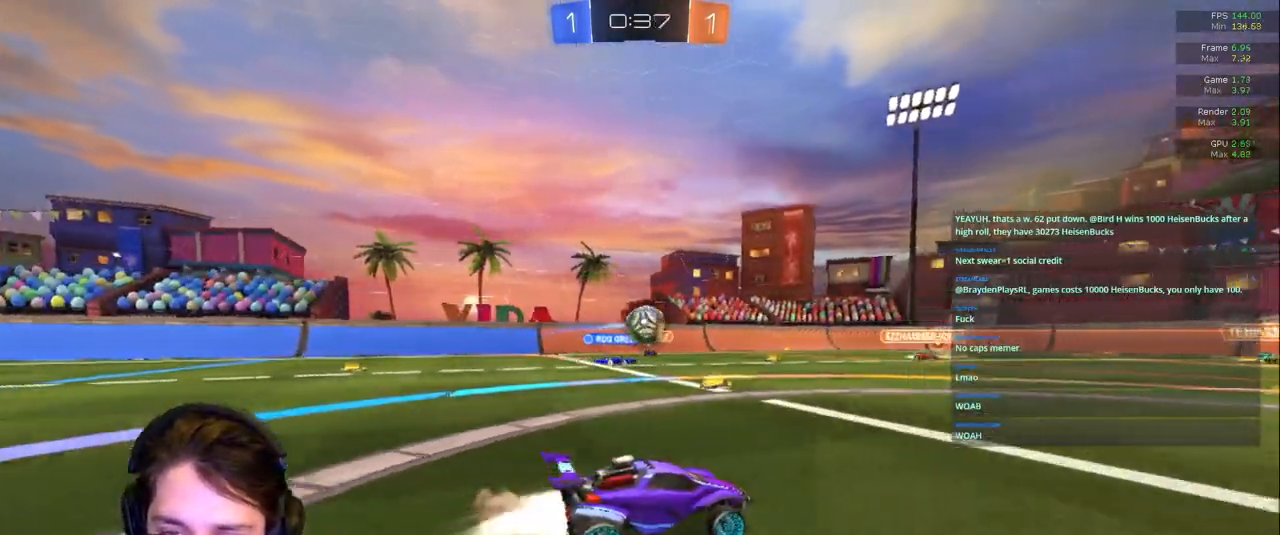
{"dt_ms": 1000, "buttons": ["R1"], "left_stick": "center", "right_stick": "center"}
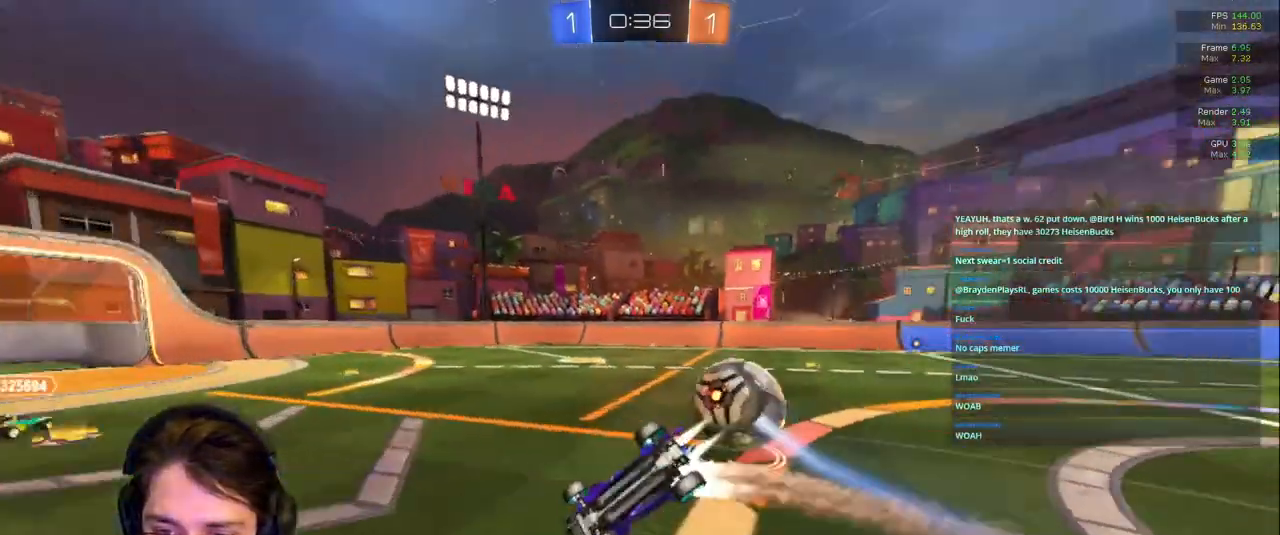
{"dt_ms": 500, "buttons": [], "left_stick": "down-left", "right_stick": "center", "events": [[217, "TRIANGLE", "down"], [400, "TRIANGLE", "up"], [433, "left_stick", "left"], [500, "R1", "up"], [500, "left_stick", "down-left"]]}
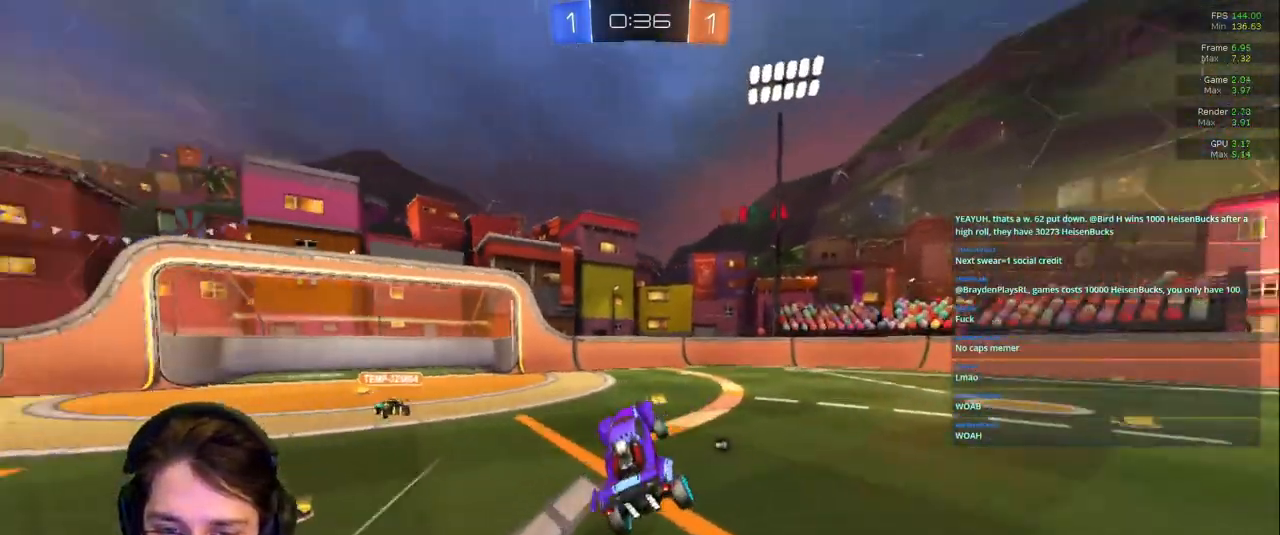
{"dt_ms": 500, "buttons": ["L1"], "left_stick": "left", "right_stick": "center", "events": [[117, "left_stick", "center"], [383, "left_stick", "left"], [400, "L1", "down"]]}
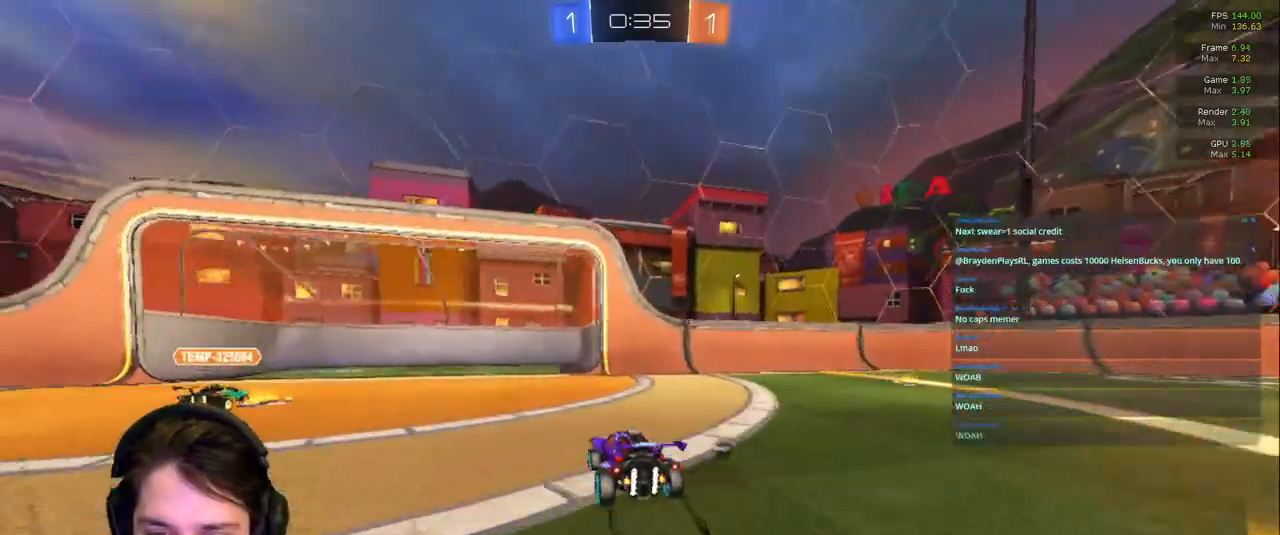
{"dt_ms": 500, "buttons": [], "left_stick": "right", "right_stick": "center", "events": [[67, "L1", "up"], [267, "left_stick", "center"], [317, "left_stick", "right"]]}